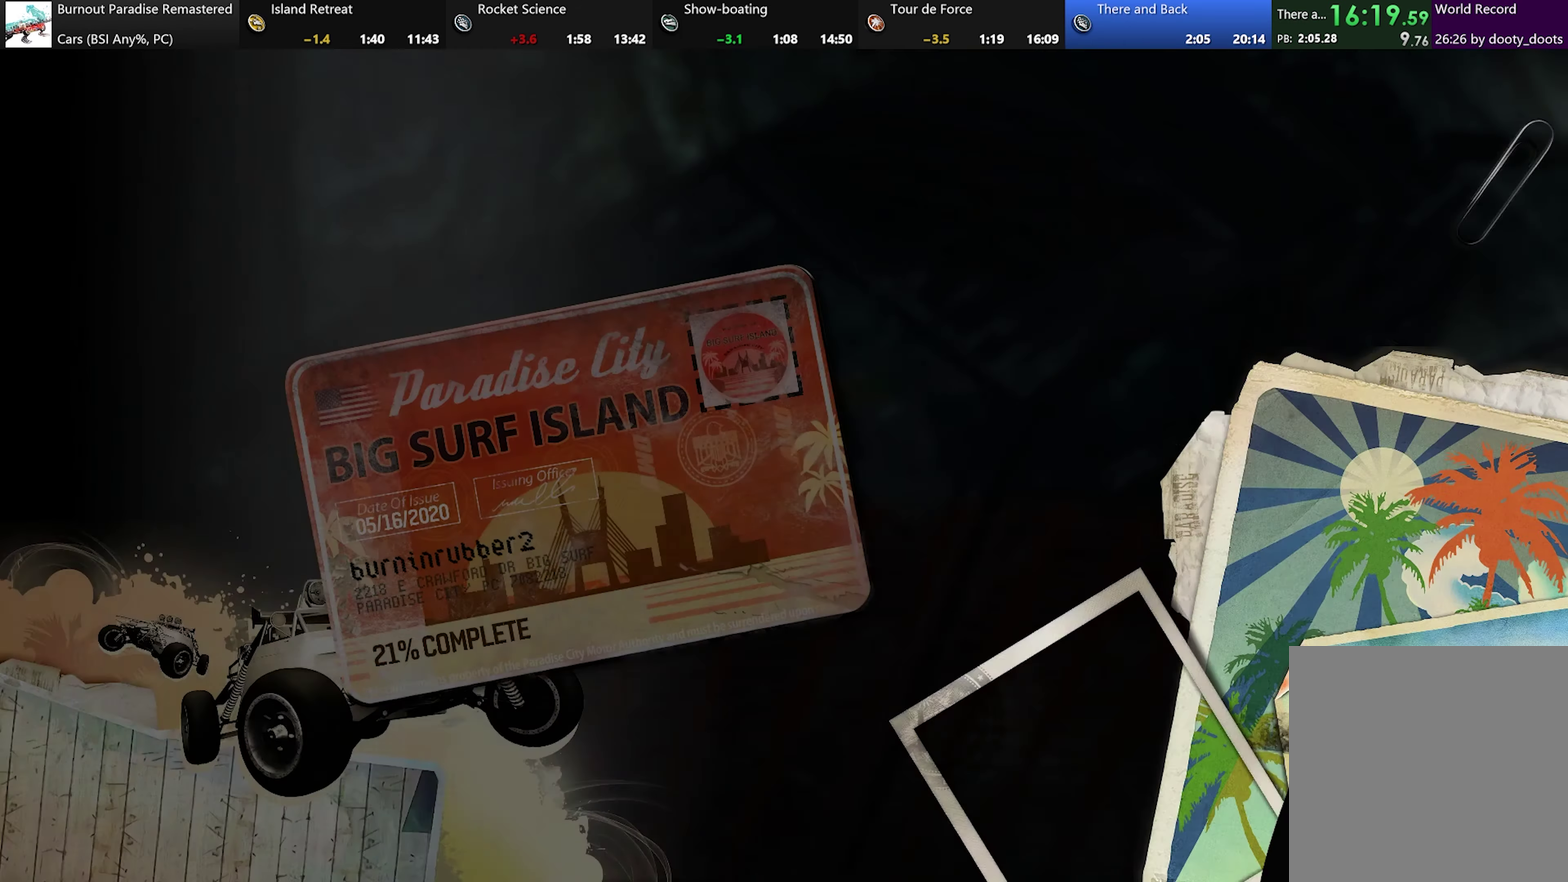
Gameplay with a controller (Xbox layout); each line is a JSON object with the inputs held at the frame after it. "events" lists button and stick changes between this image and that frame as [ms after this image, input, new state], when the widget could be followed in between. Not read: L3 R3 right_stick.
{"buttons": ["B"], "left_stick": "center", "events": [[83, "B", "down"], [183, "B", "up"], [266, "B", "down"], [350, "B", "up"], [450, "B", "down"]]}
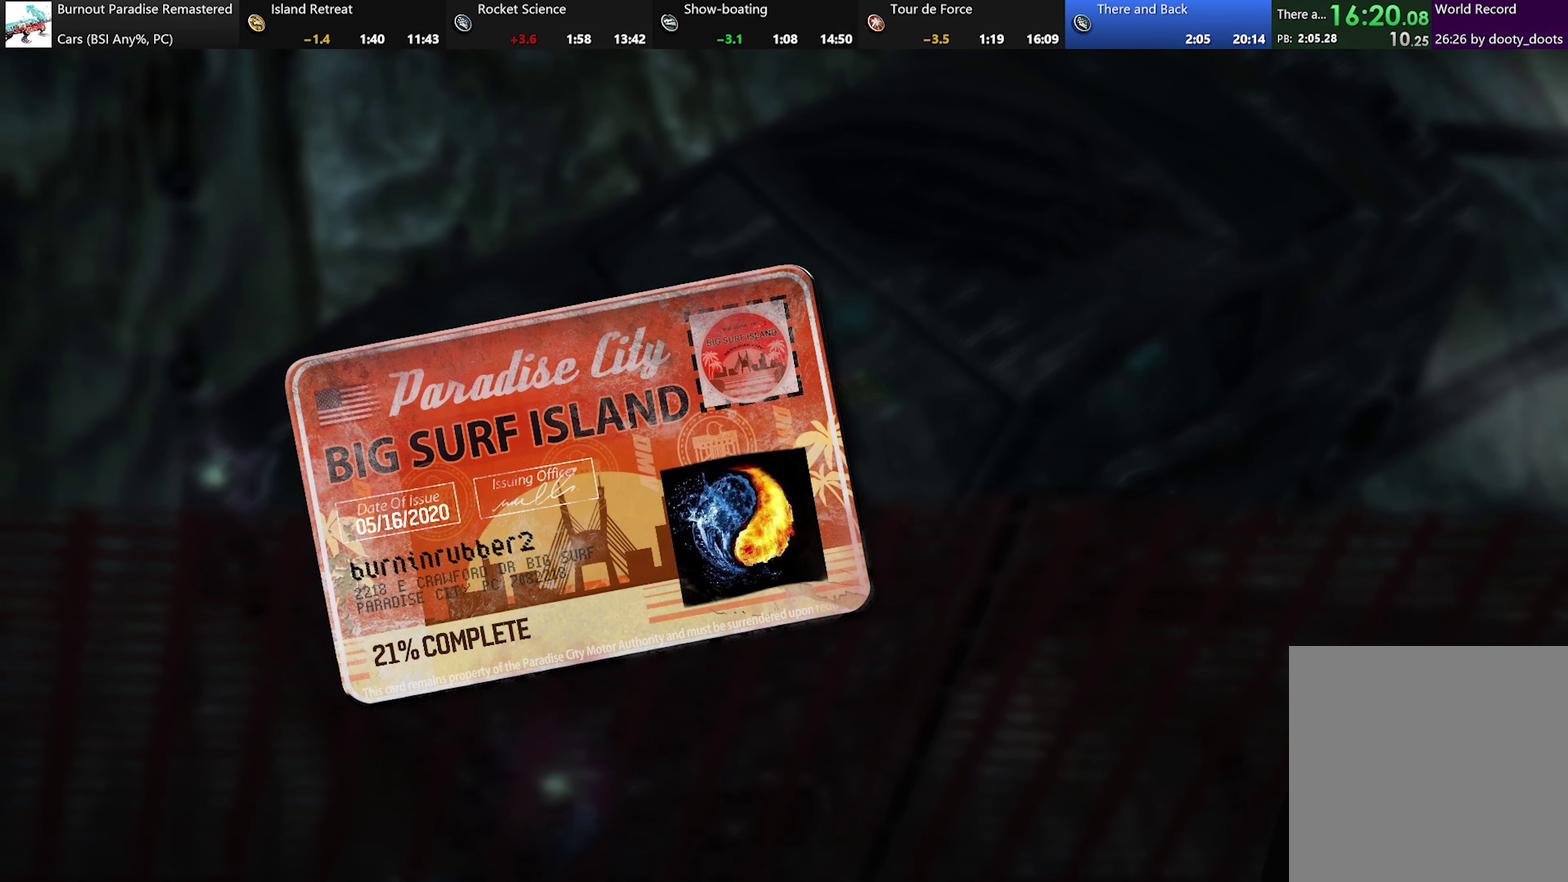
{"buttons": ["X"], "left_stick": "right", "events": [[33, "B", "up"], [434, "left_stick", "right"], [467, "X", "down"]]}
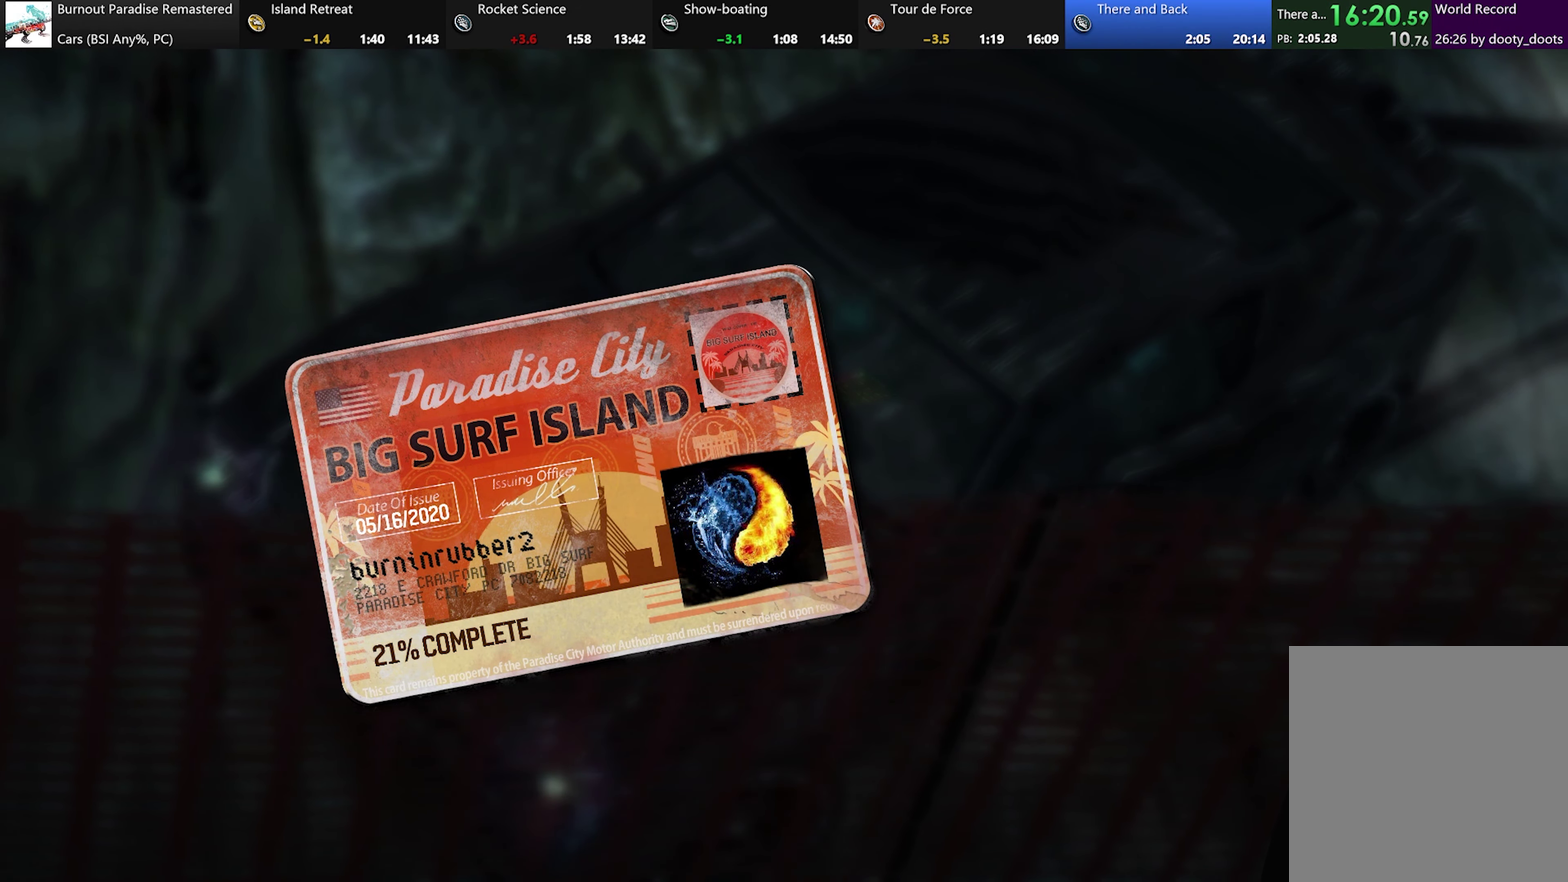
{"buttons": ["X"], "left_stick": "right", "events": []}
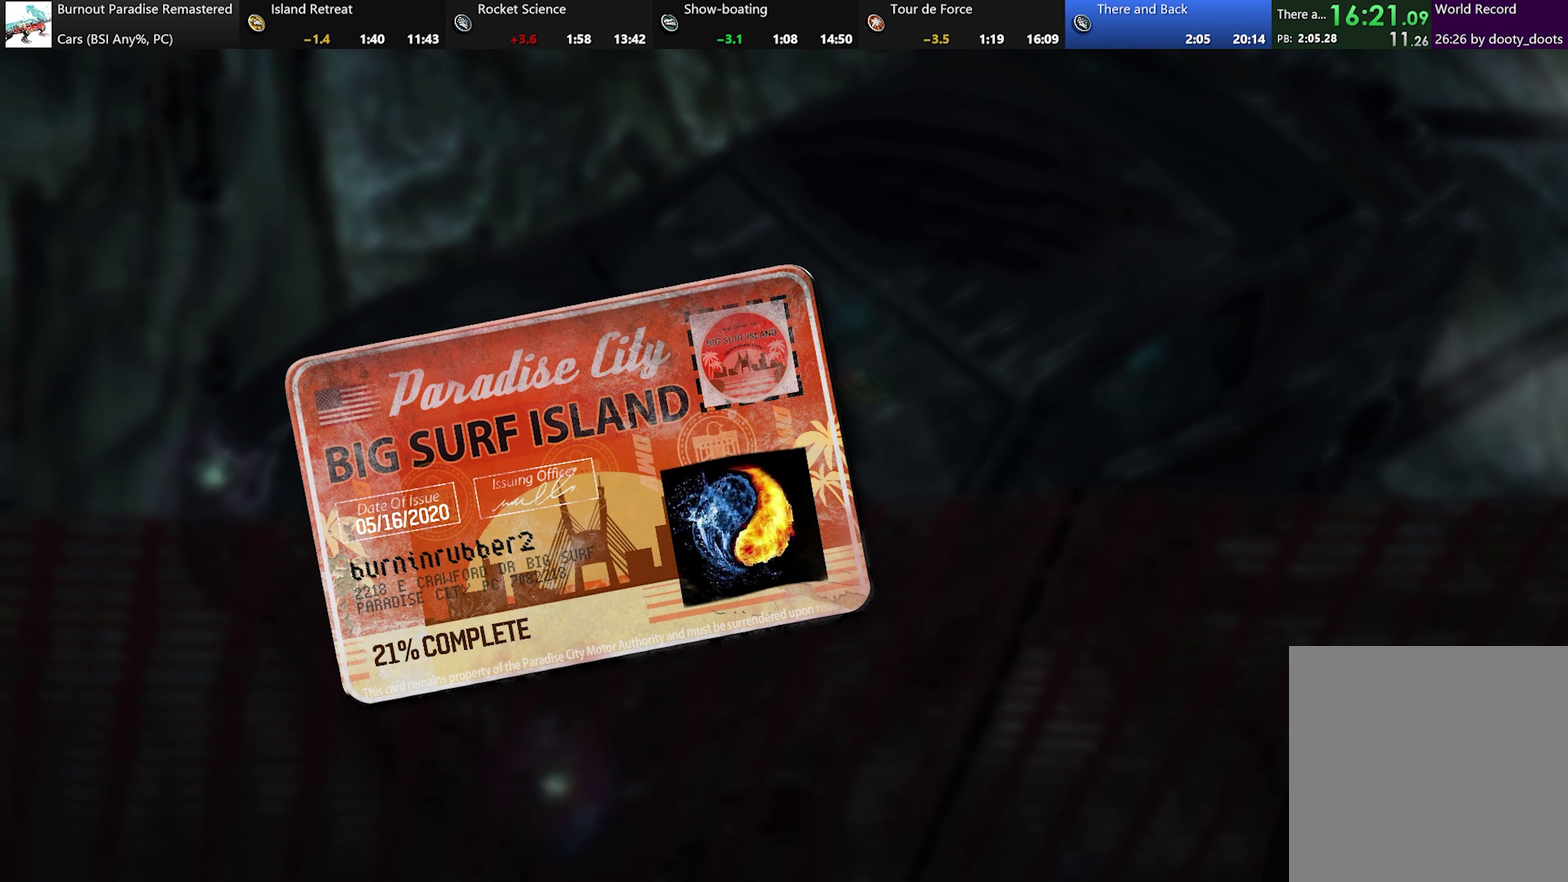
{"buttons": ["X"], "left_stick": "right", "events": []}
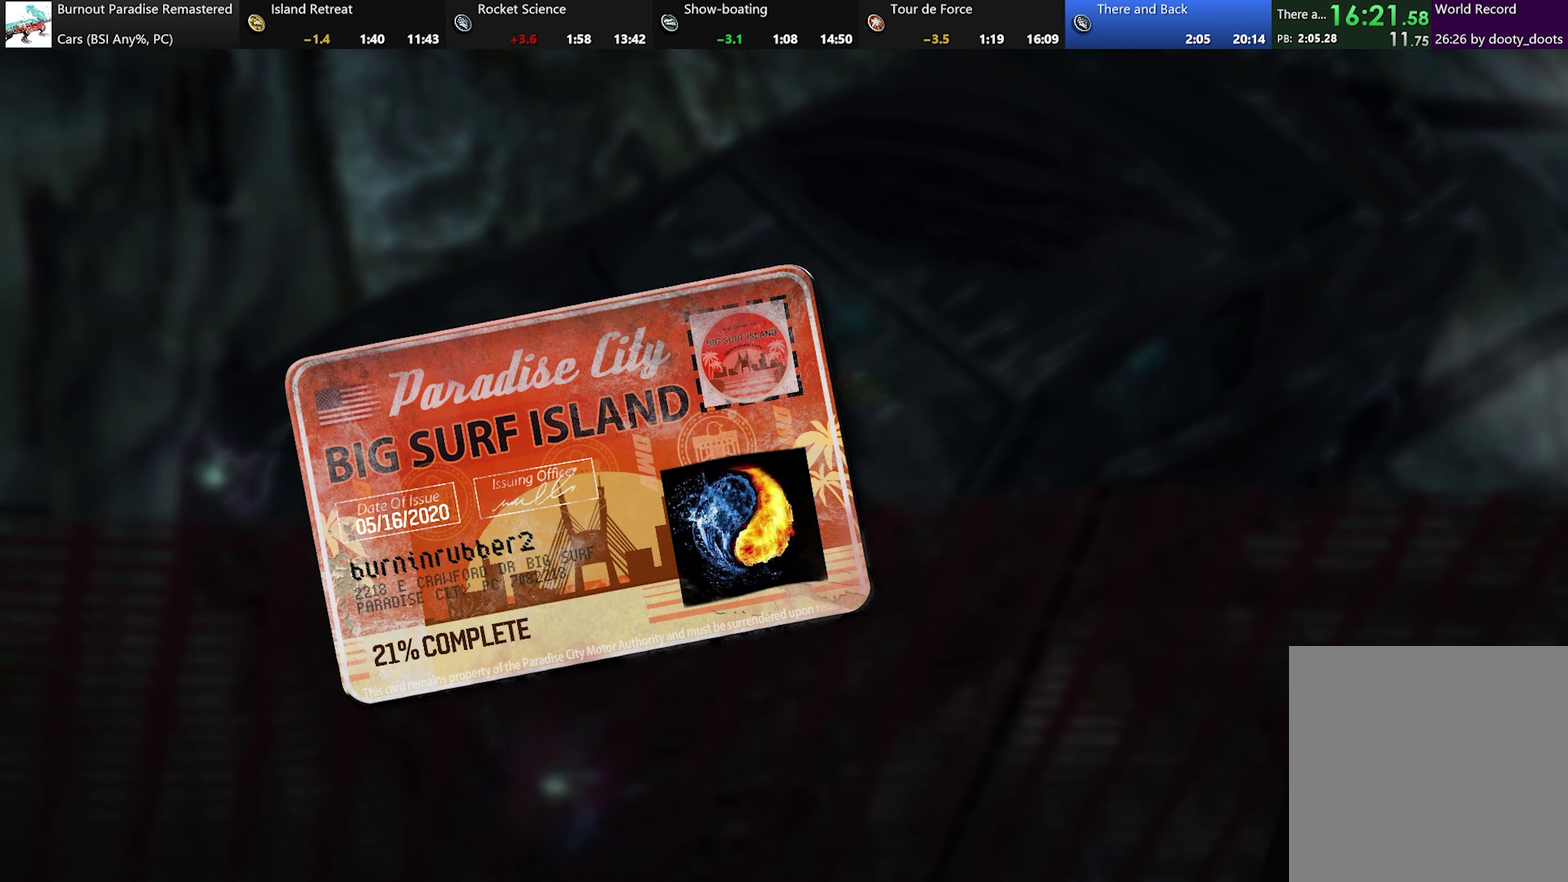
{"buttons": ["X"], "left_stick": "right", "events": []}
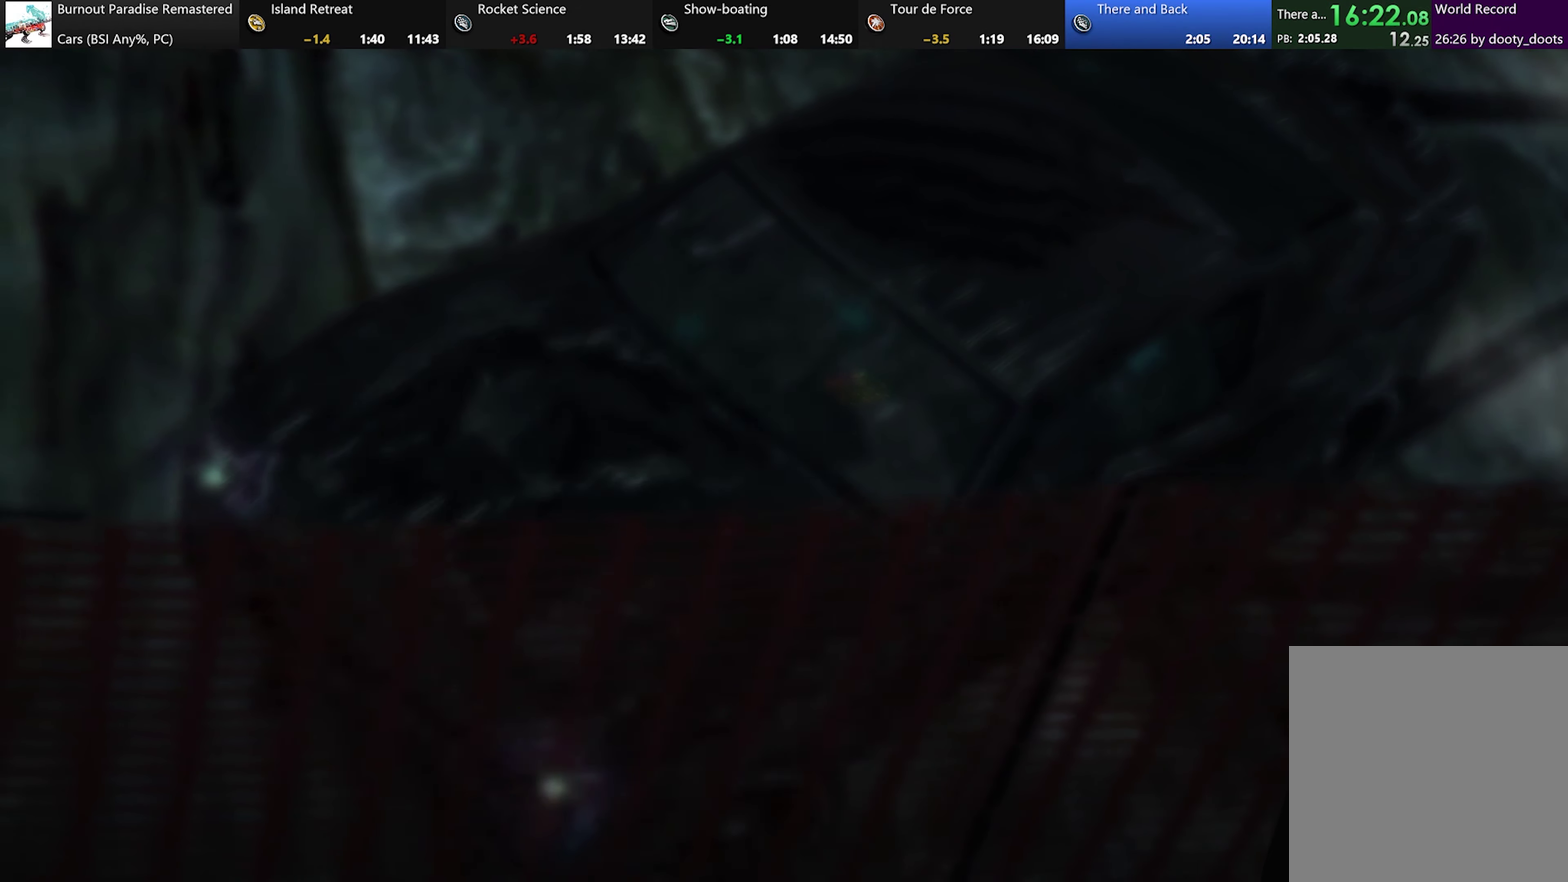
{"buttons": ["R2"], "left_stick": "right", "events": [[417, "X", "up"], [484, "R2", "down"]]}
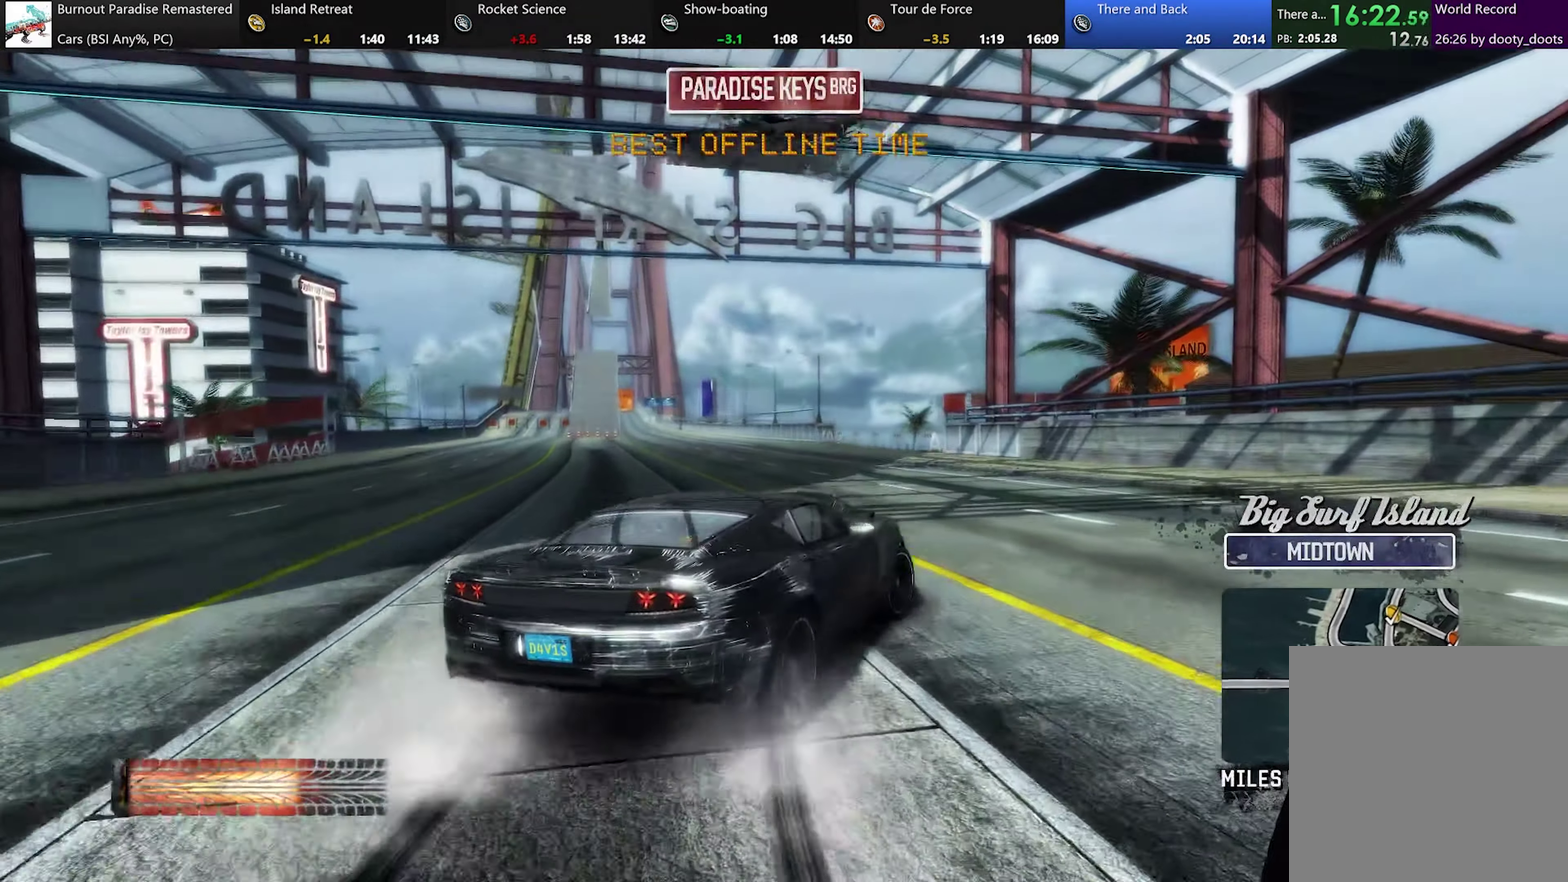
{"buttons": ["R2"], "left_stick": "center", "events": [[500, "left_stick", "center"]]}
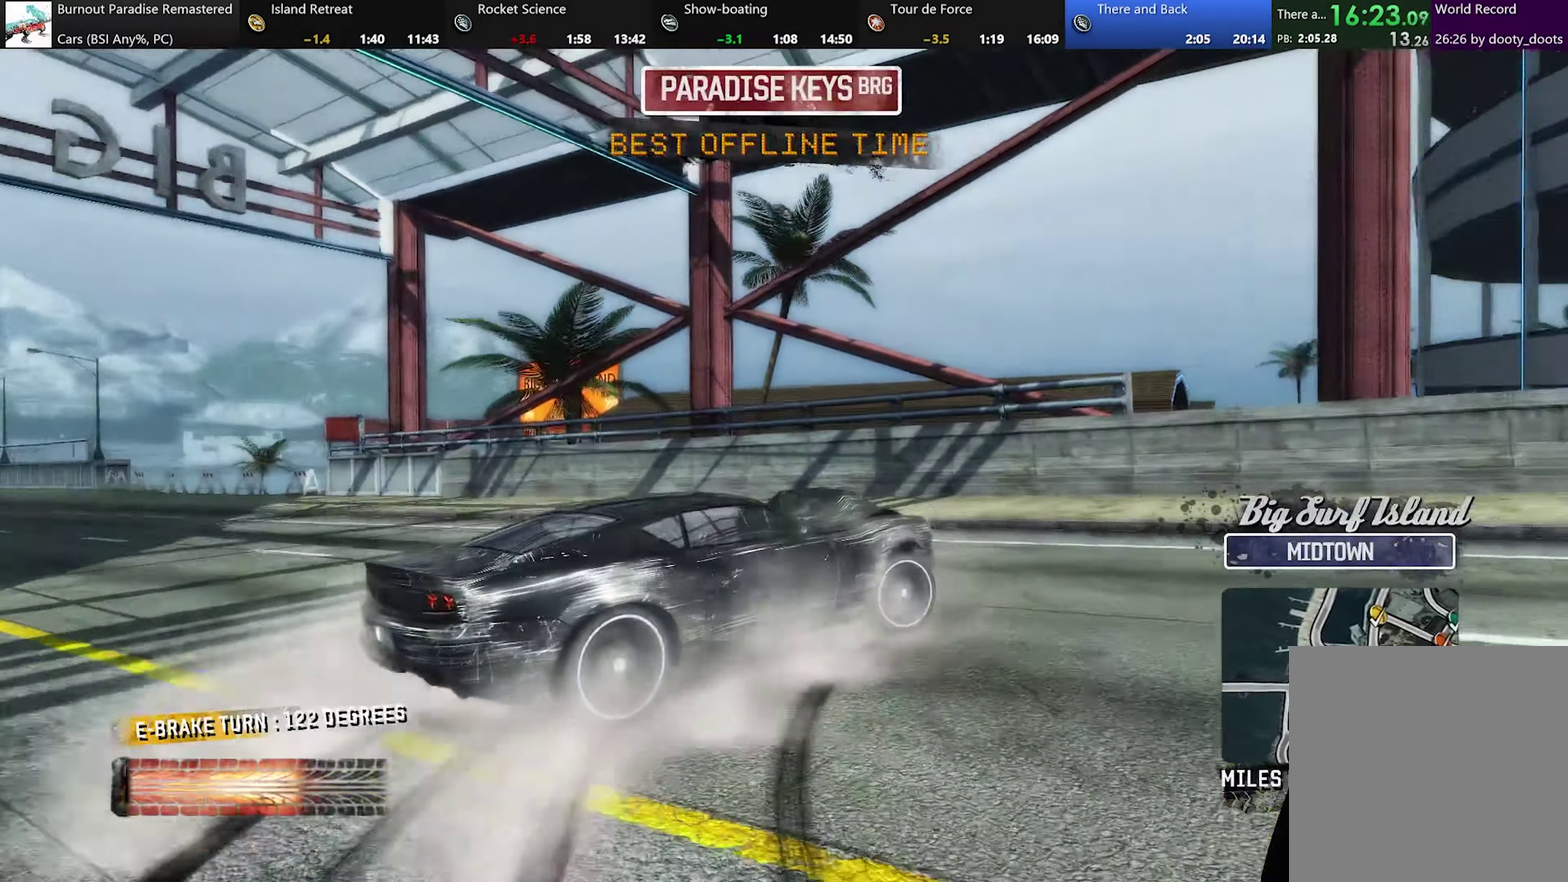
{"buttons": ["R2"], "left_stick": "center", "events": [[150, "left_stick", "right"], [267, "left_stick", "center"]]}
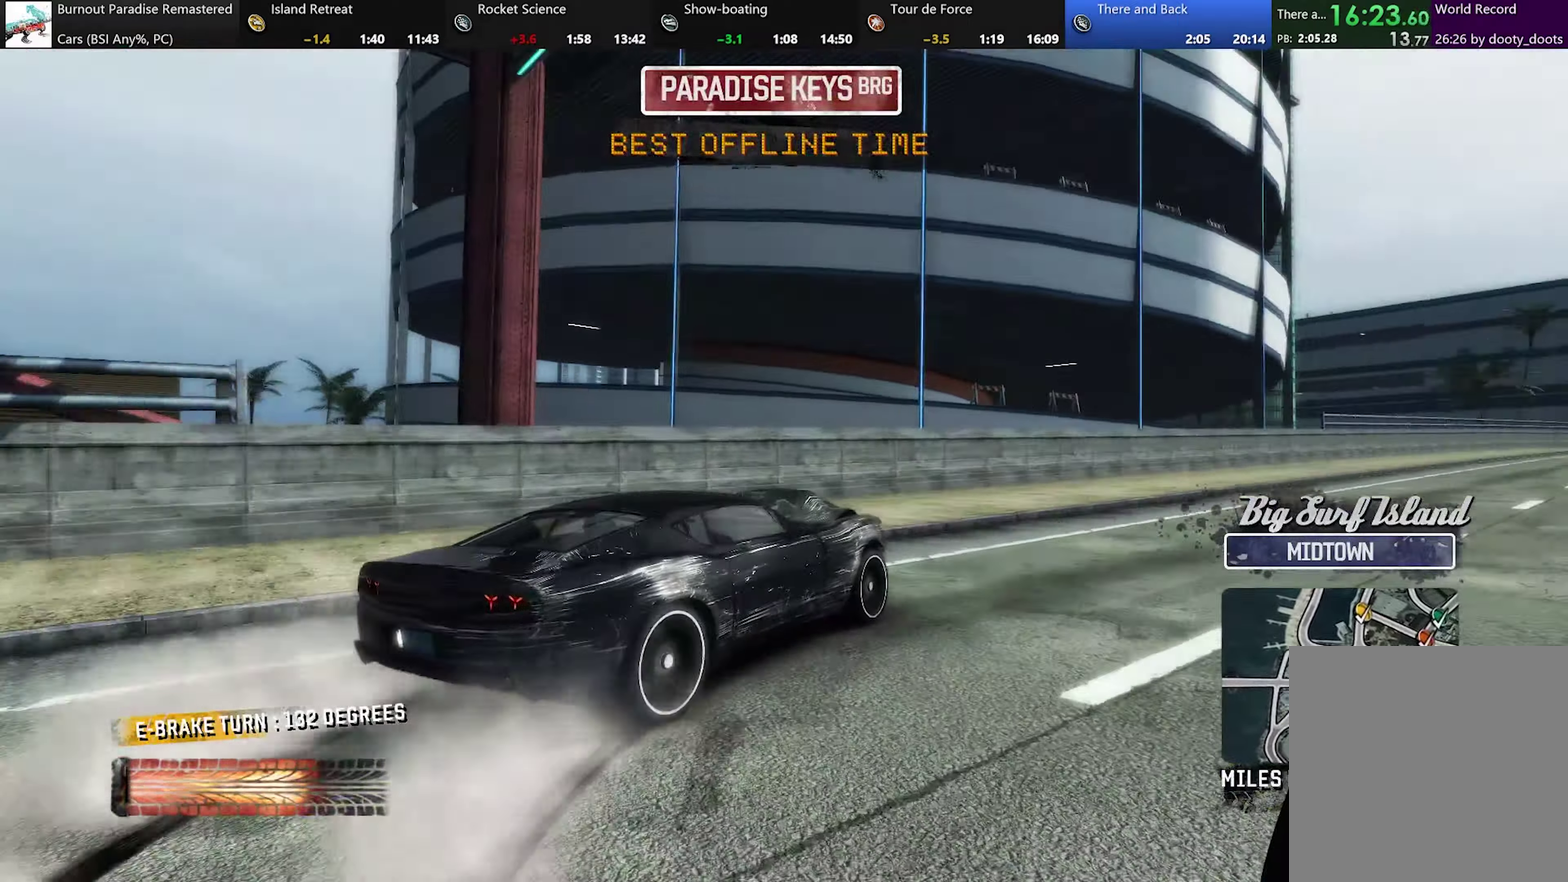
{"buttons": ["R2"], "left_stick": "right", "events": [[300, "left_stick", "right"]]}
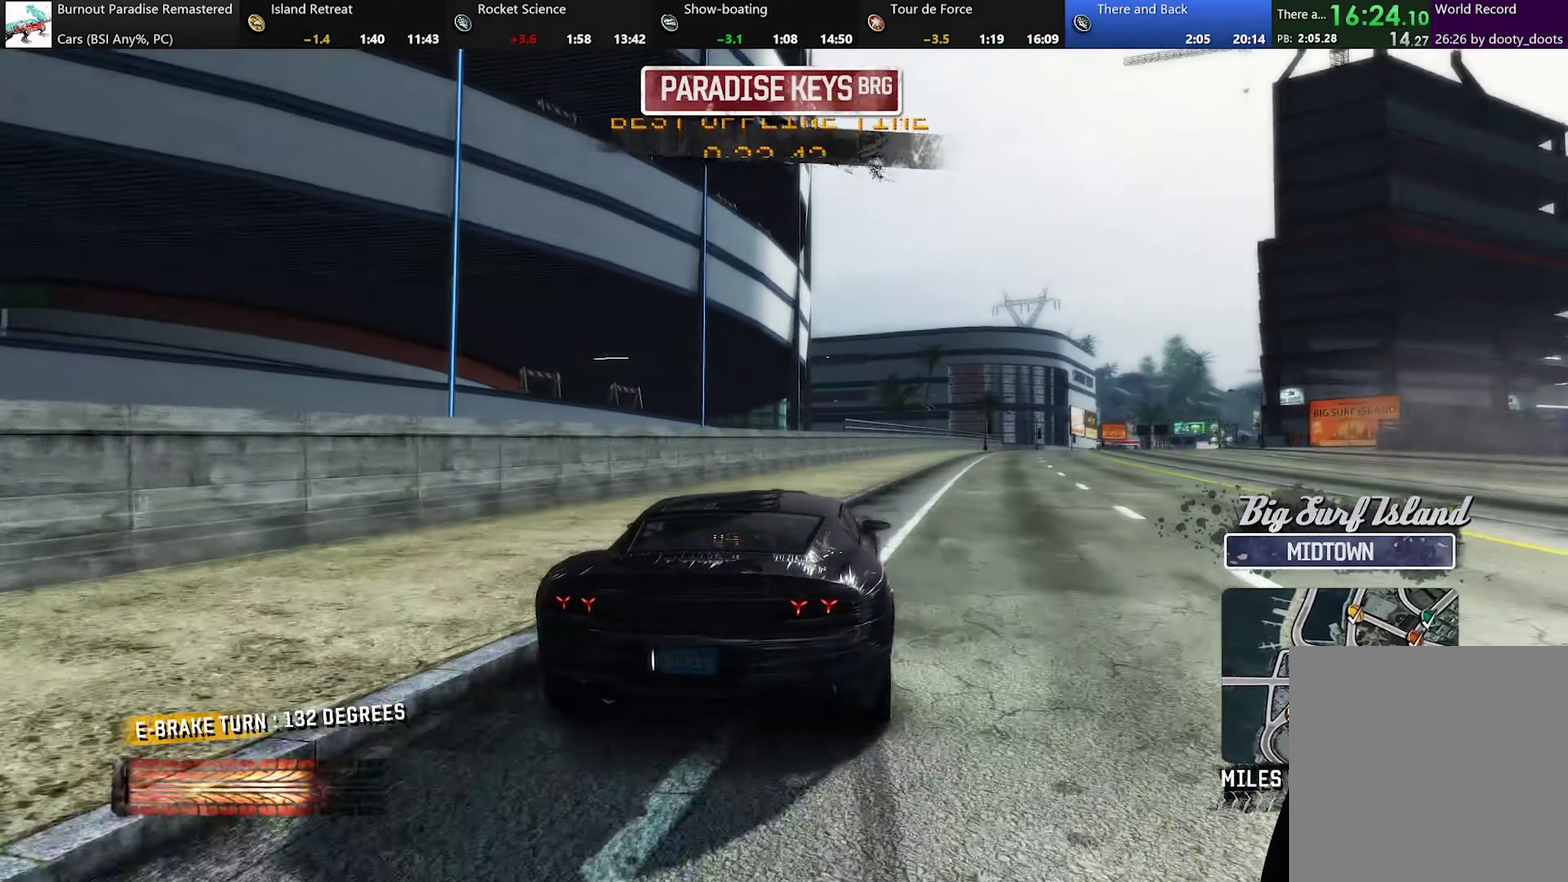
{"buttons": ["R2"], "left_stick": "center", "events": [[100, "left_stick", "center"], [217, "left_stick", "right"], [501, "left_stick", "center"]]}
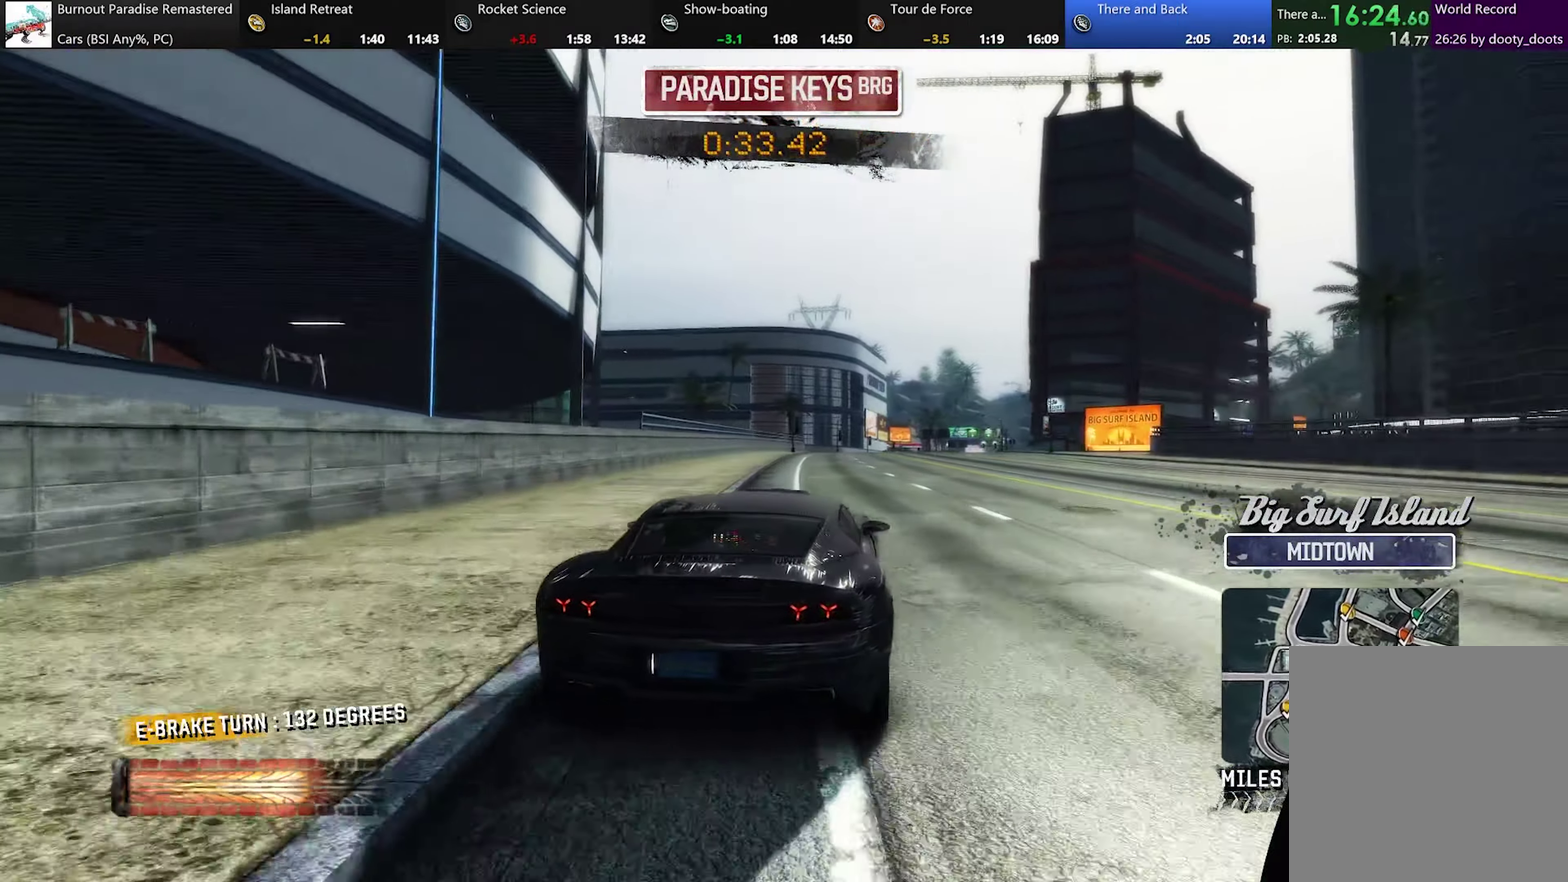
{"buttons": ["R2"], "left_stick": "left", "events": [[133, "left_stick", "right"], [267, "left_stick", "center"], [467, "left_stick", "left"]]}
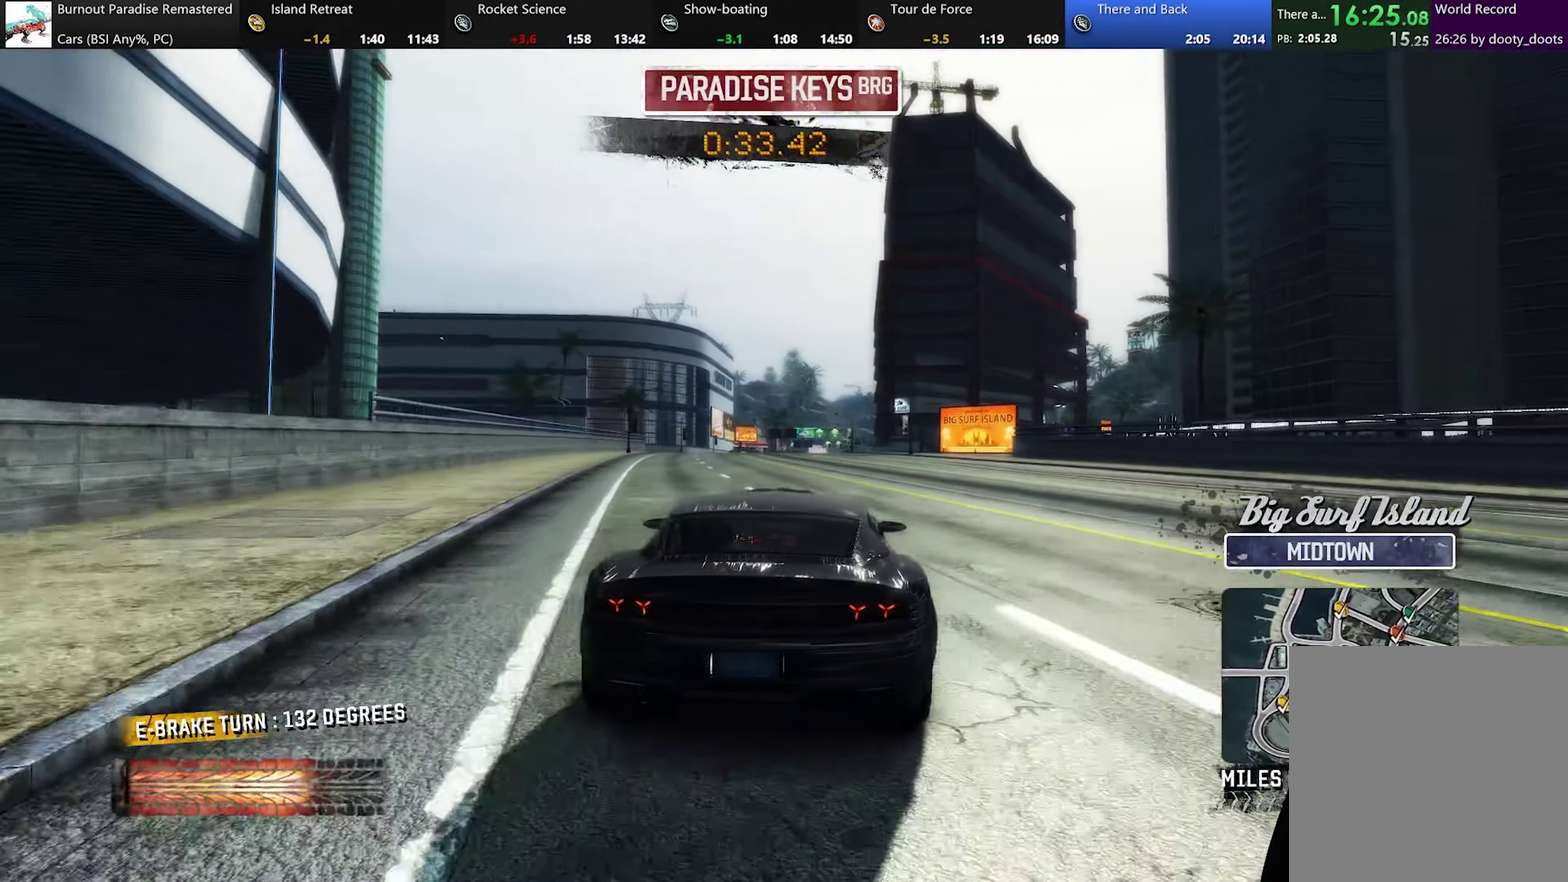
{"buttons": ["R2"], "left_stick": "center", "events": [[34, "L2", "down"], [167, "L2", "up"], [167, "left_stick", "right"], [417, "left_stick", "center"]]}
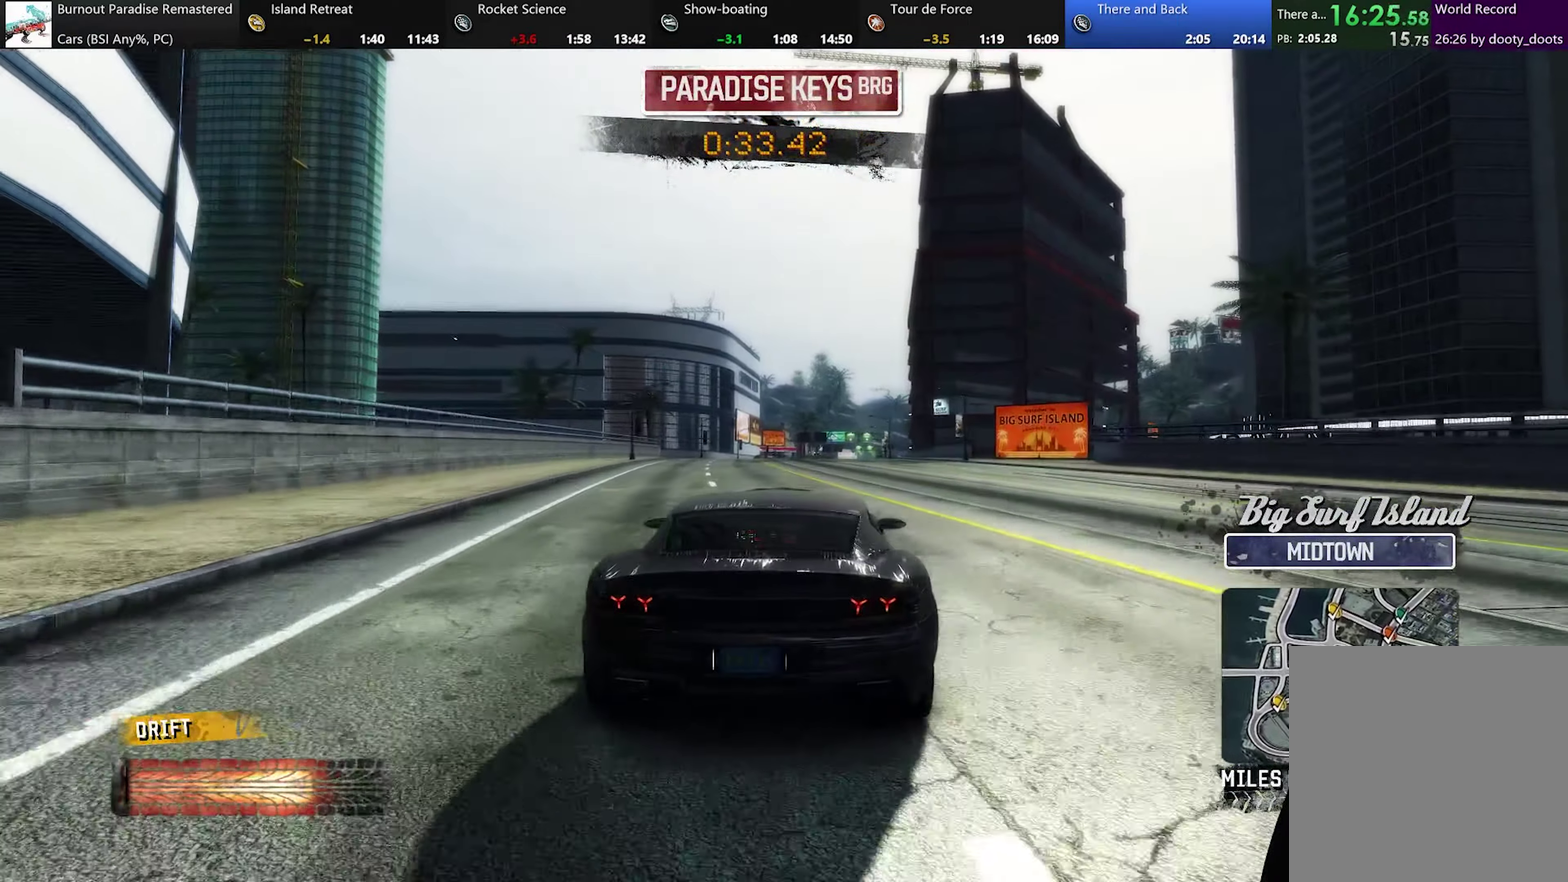
{"buttons": ["R2"], "left_stick": "right", "events": [[400, "left_stick", "right"]]}
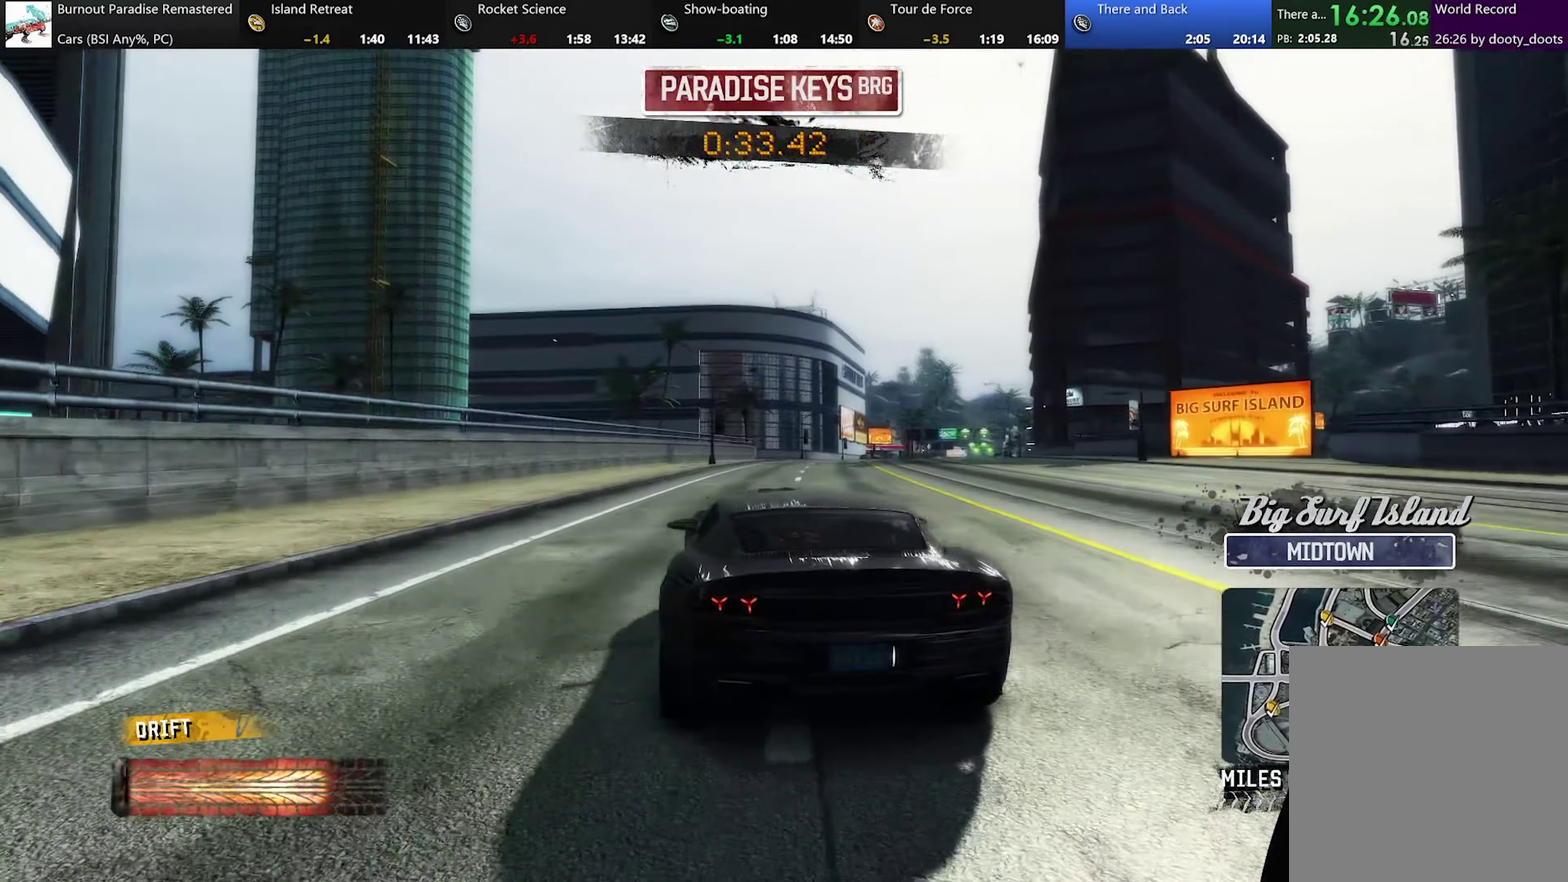
{"buttons": ["R2"], "left_stick": "up-left"}
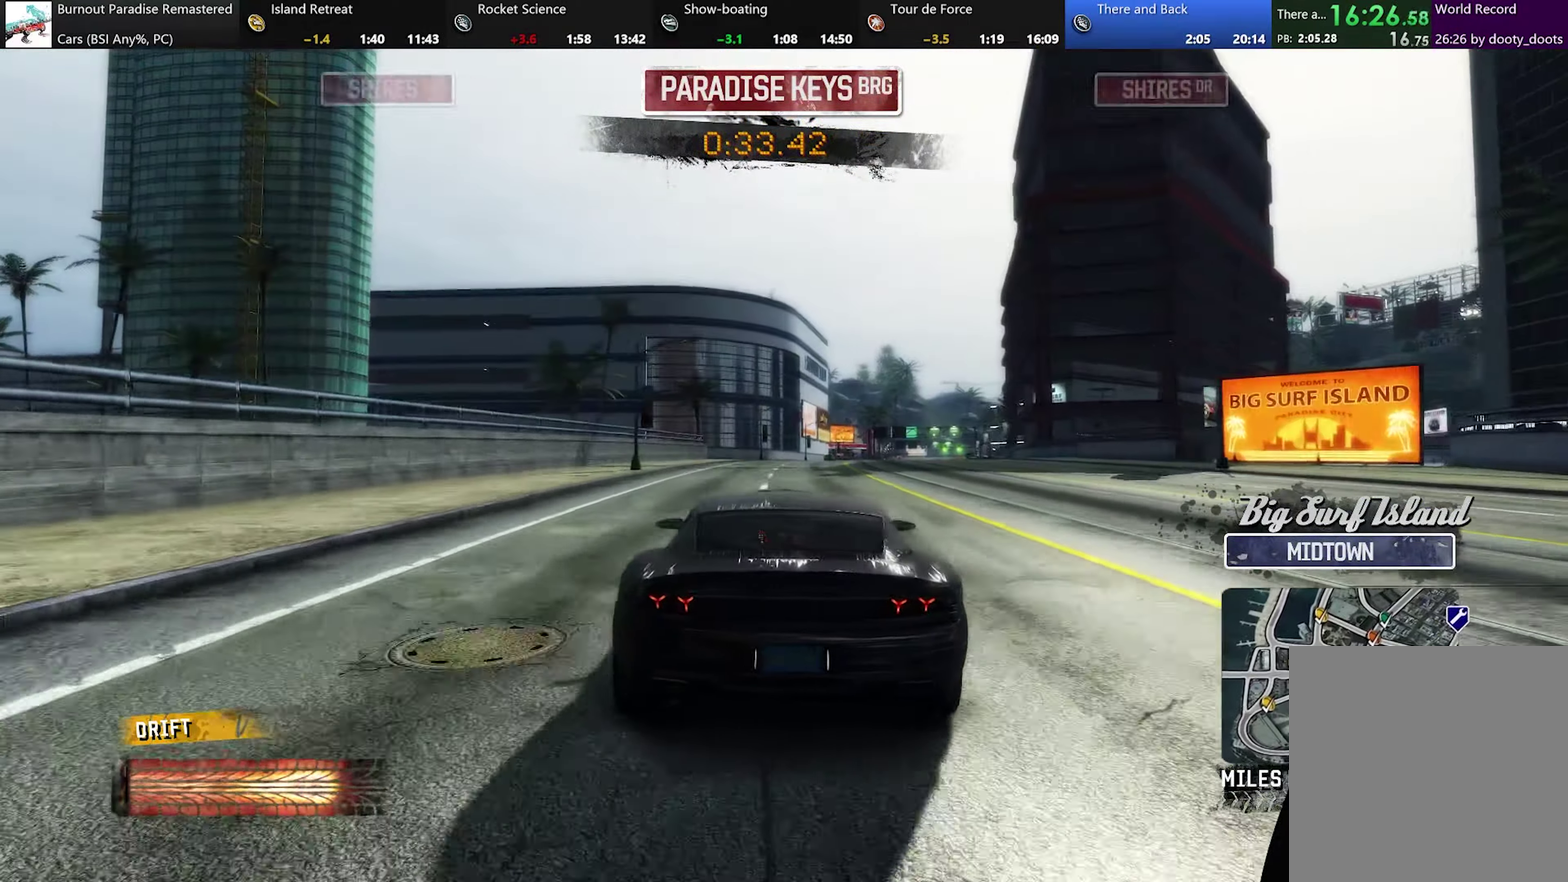
{"buttons": ["R2"], "left_stick": "left"}
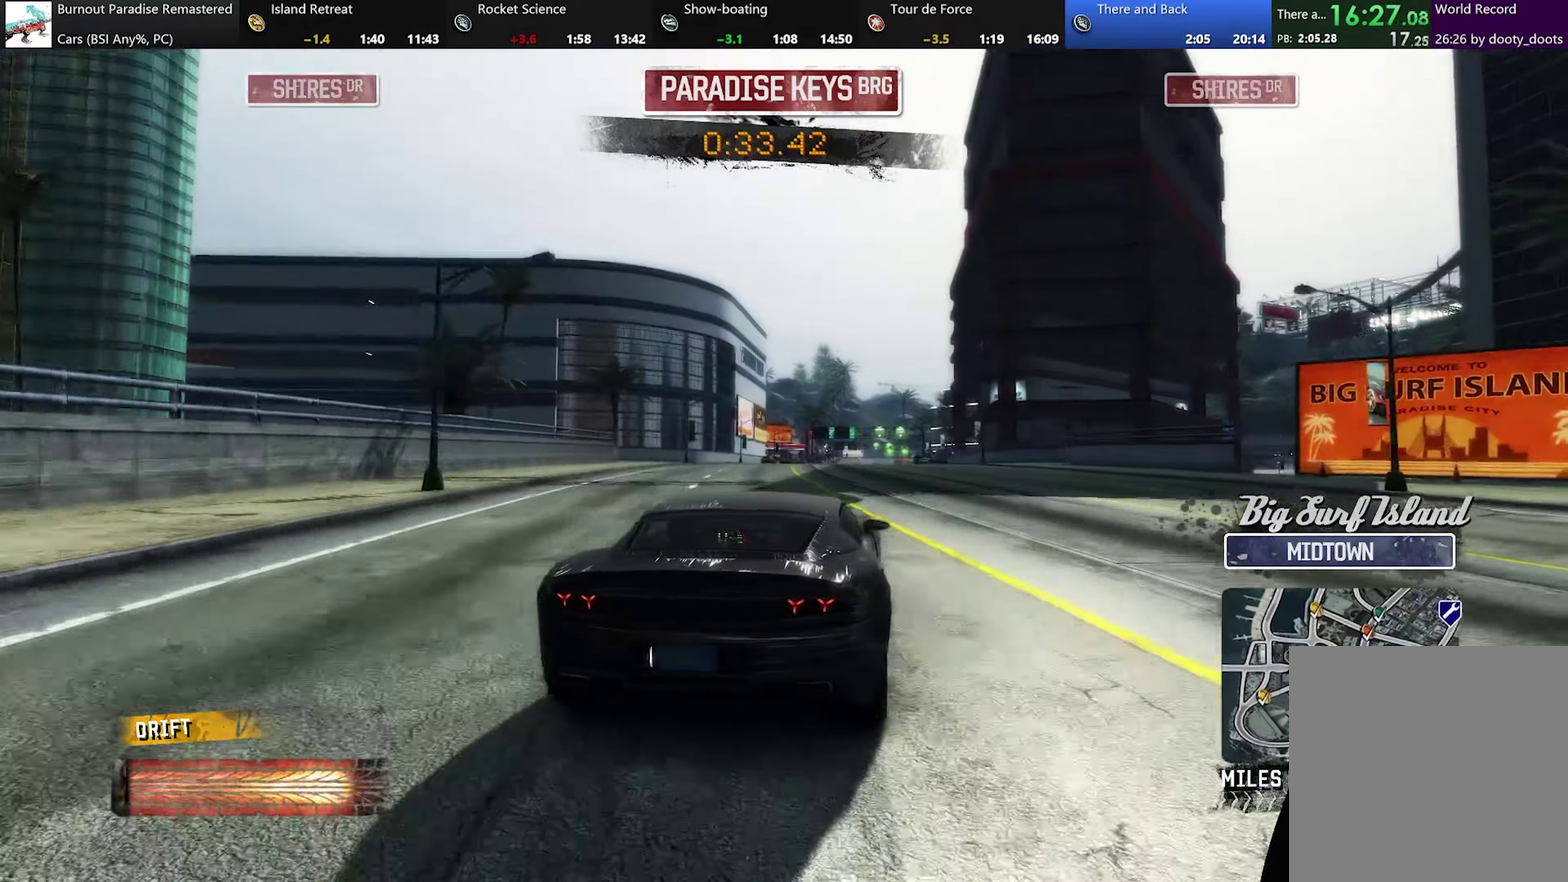
{"buttons": ["R2"], "left_stick": "right", "events": [[134, "L2", "down"], [267, "L2", "up"], [284, "left_stick", "right"]]}
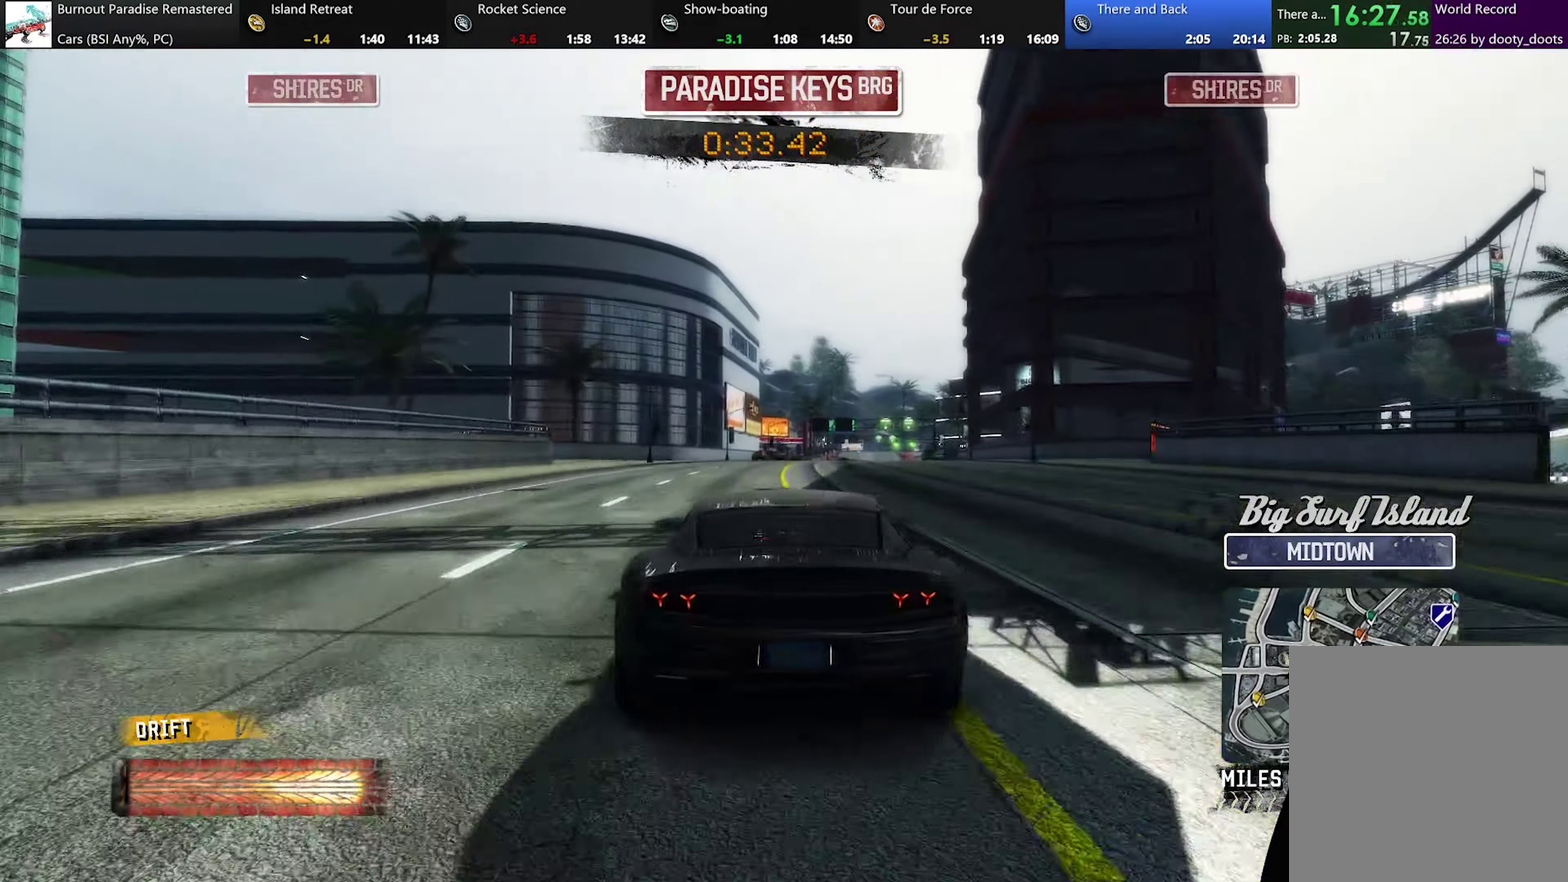
{"buttons": ["R2"], "left_stick": "right", "events": [[67, "left_stick", "center"], [484, "left_stick", "right"]]}
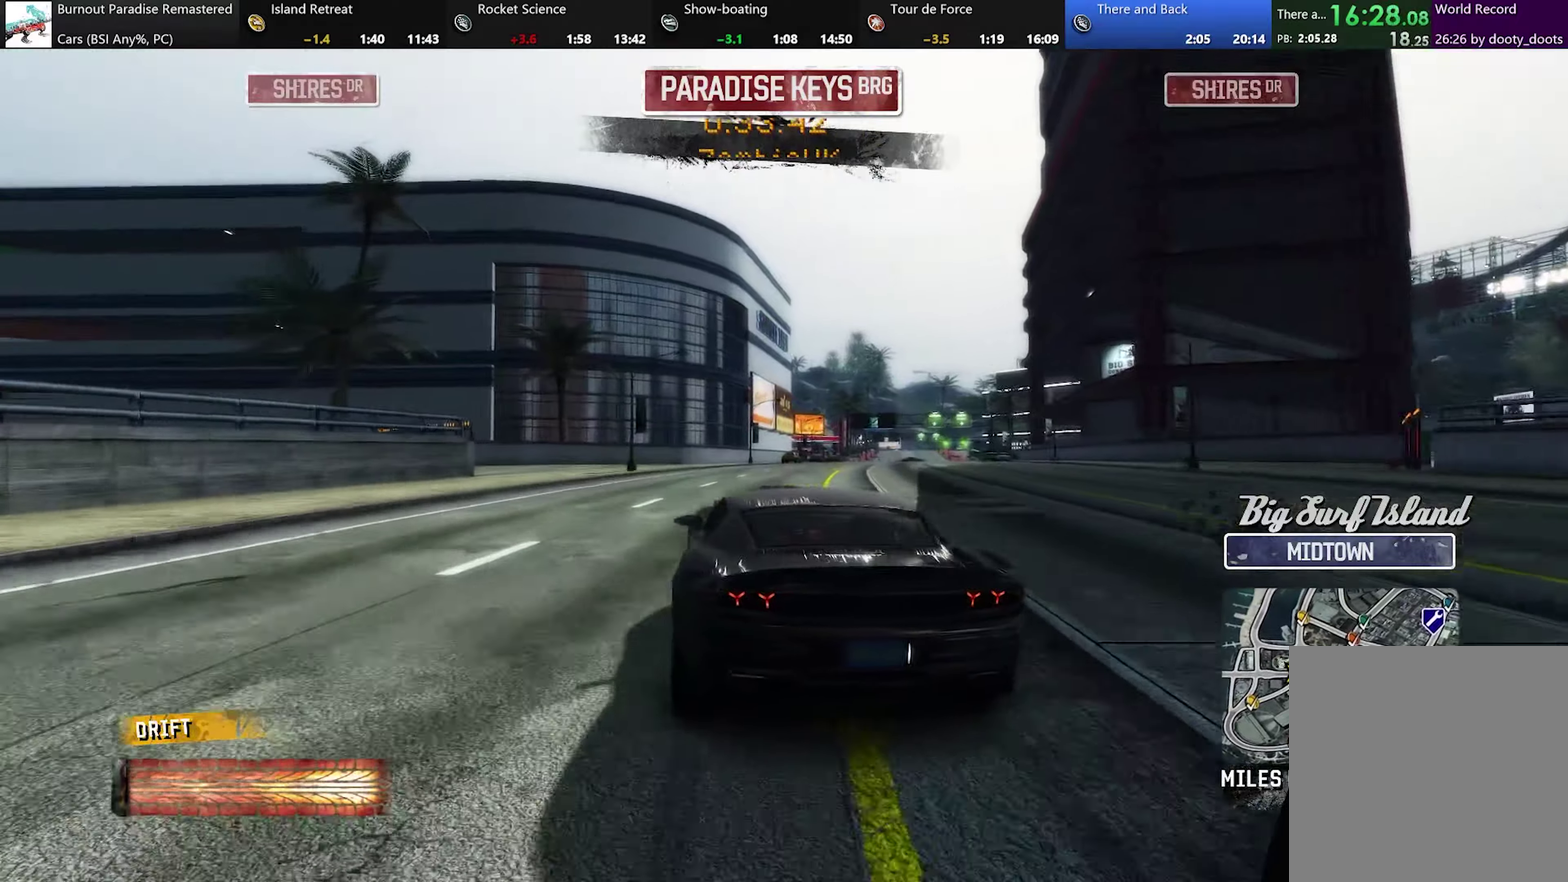
{"buttons": ["R2"], "left_stick": "center", "events": [[350, "left_stick", "center"], [417, "A", "down"], [483, "A", "up"]]}
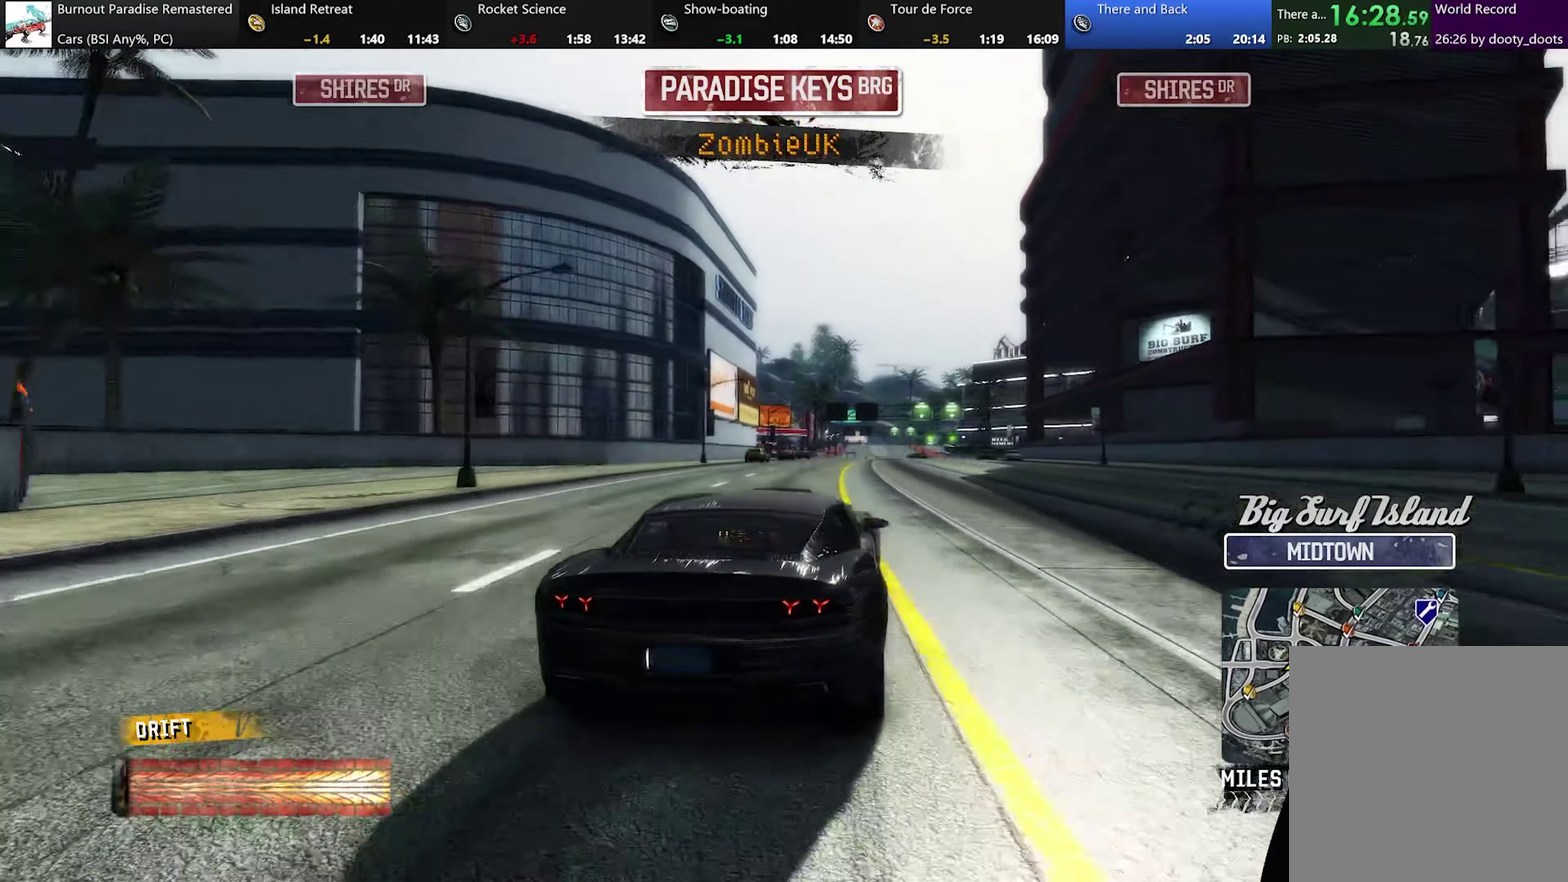
{"buttons": ["R2"], "left_stick": "center", "events": [[250, "left_stick", "left"], [467, "left_stick", "center"]]}
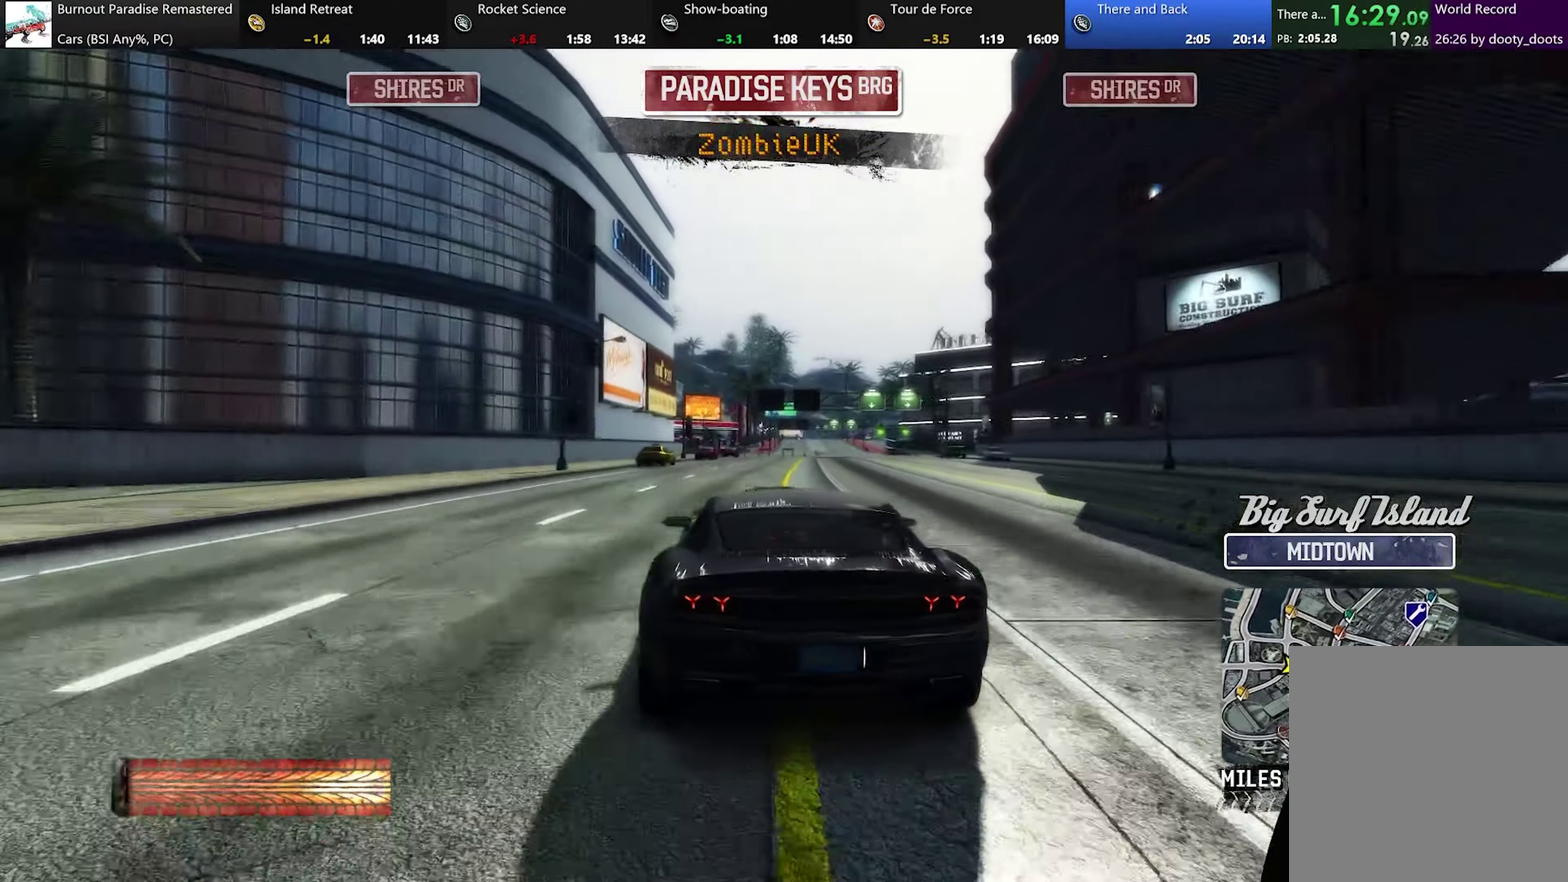
{"buttons": ["R2"], "left_stick": "center", "events": [[183, "left_stick", "right"], [350, "left_stick", "center"]]}
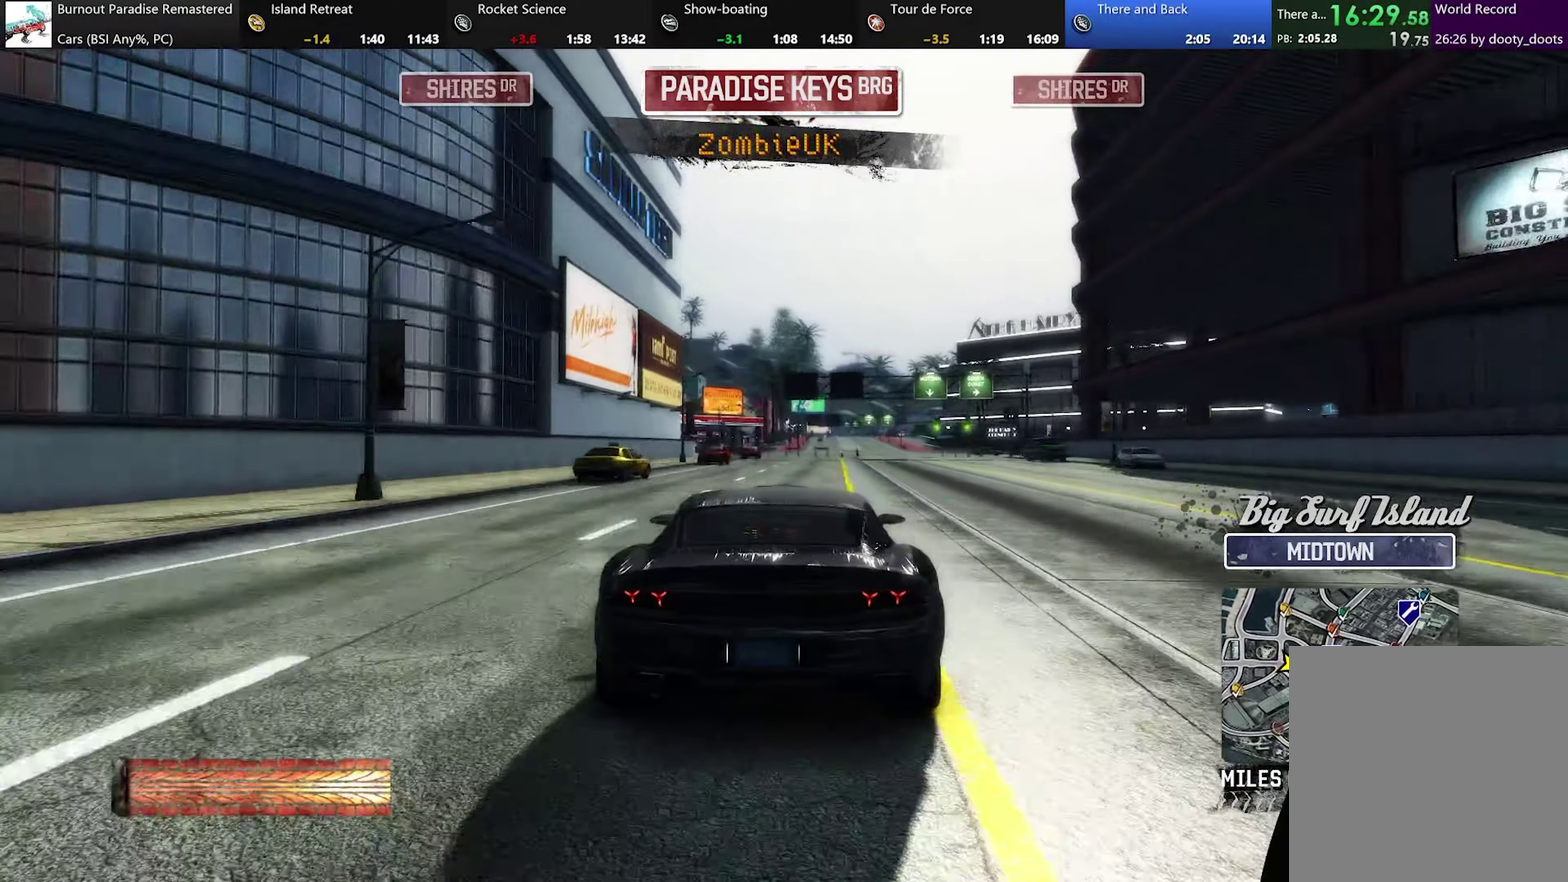
{"buttons": ["R2"], "left_stick": "center", "events": [[200, "L2", "down"], [267, "left_stick", "right"], [334, "L2", "up"], [434, "left_stick", "center"]]}
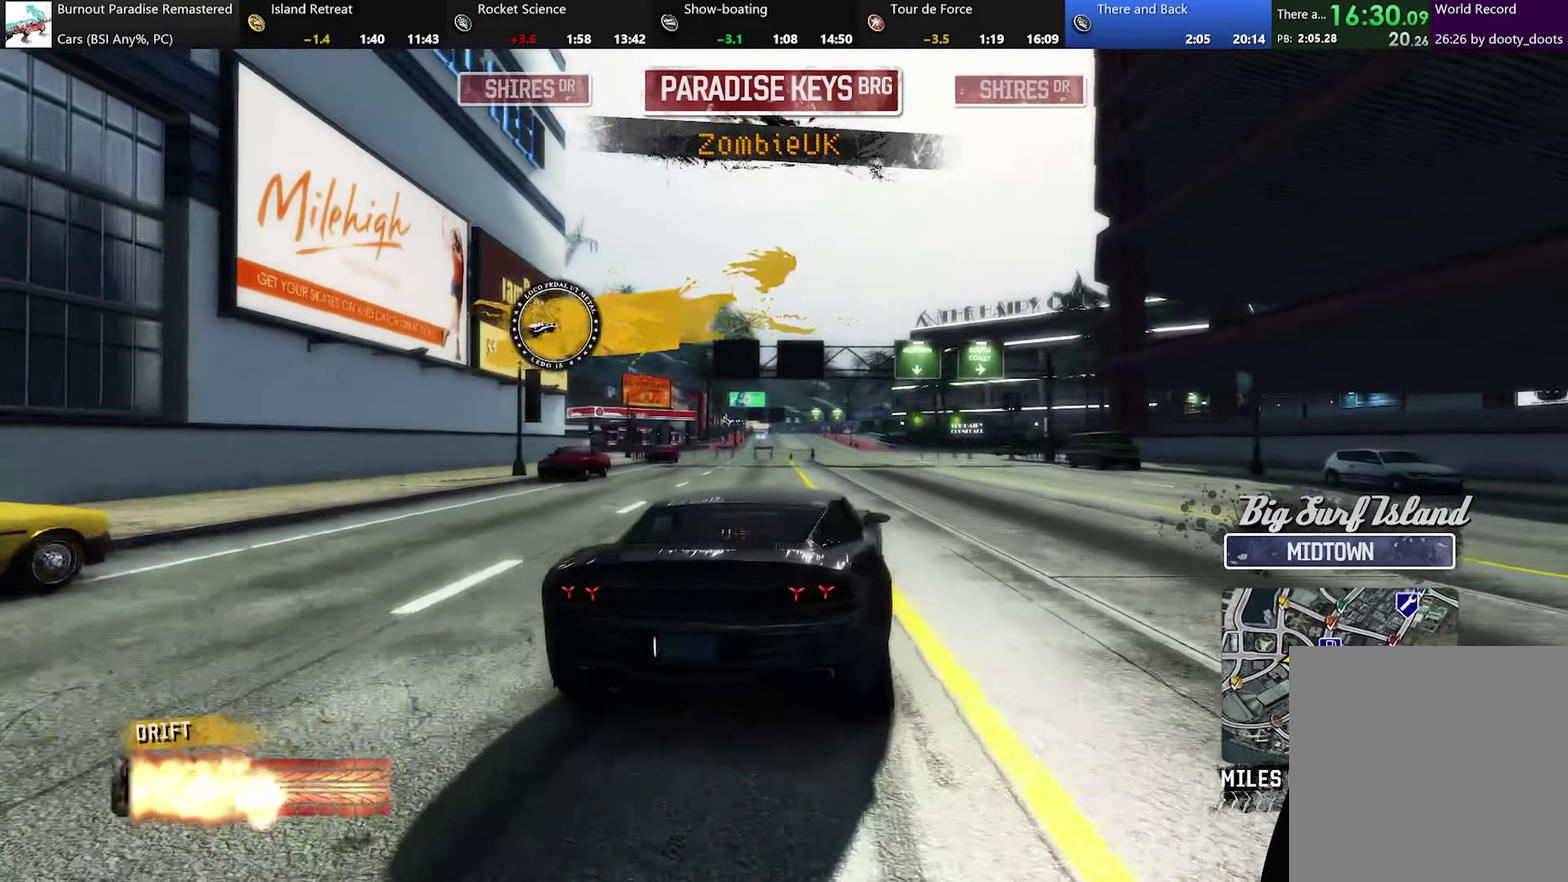
{"buttons": ["R2"], "left_stick": "up-left"}
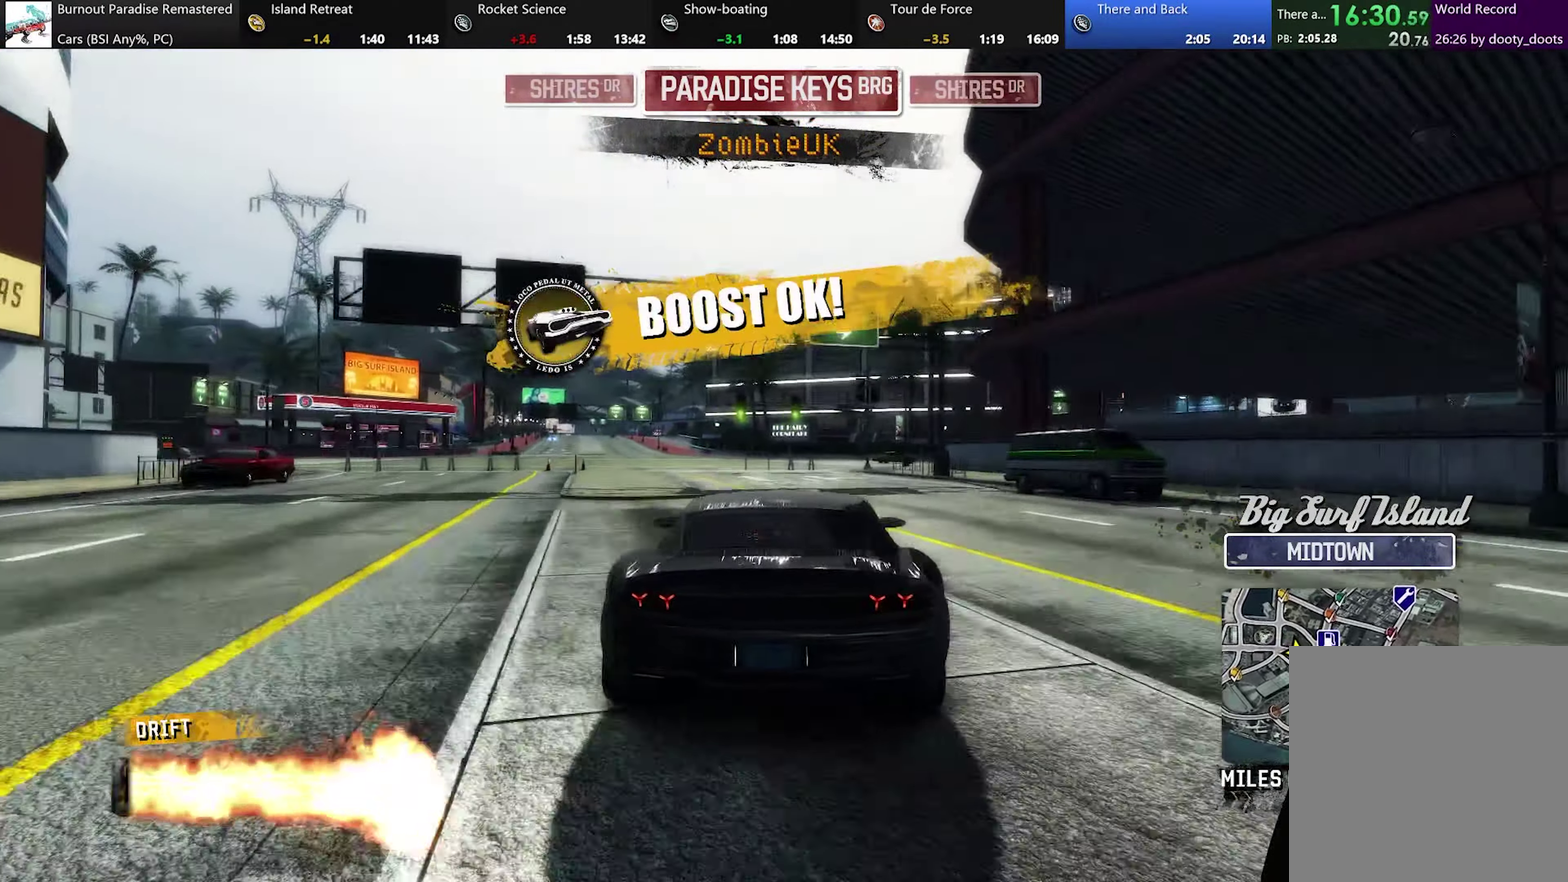
{"buttons": ["X"], "left_stick": "center"}
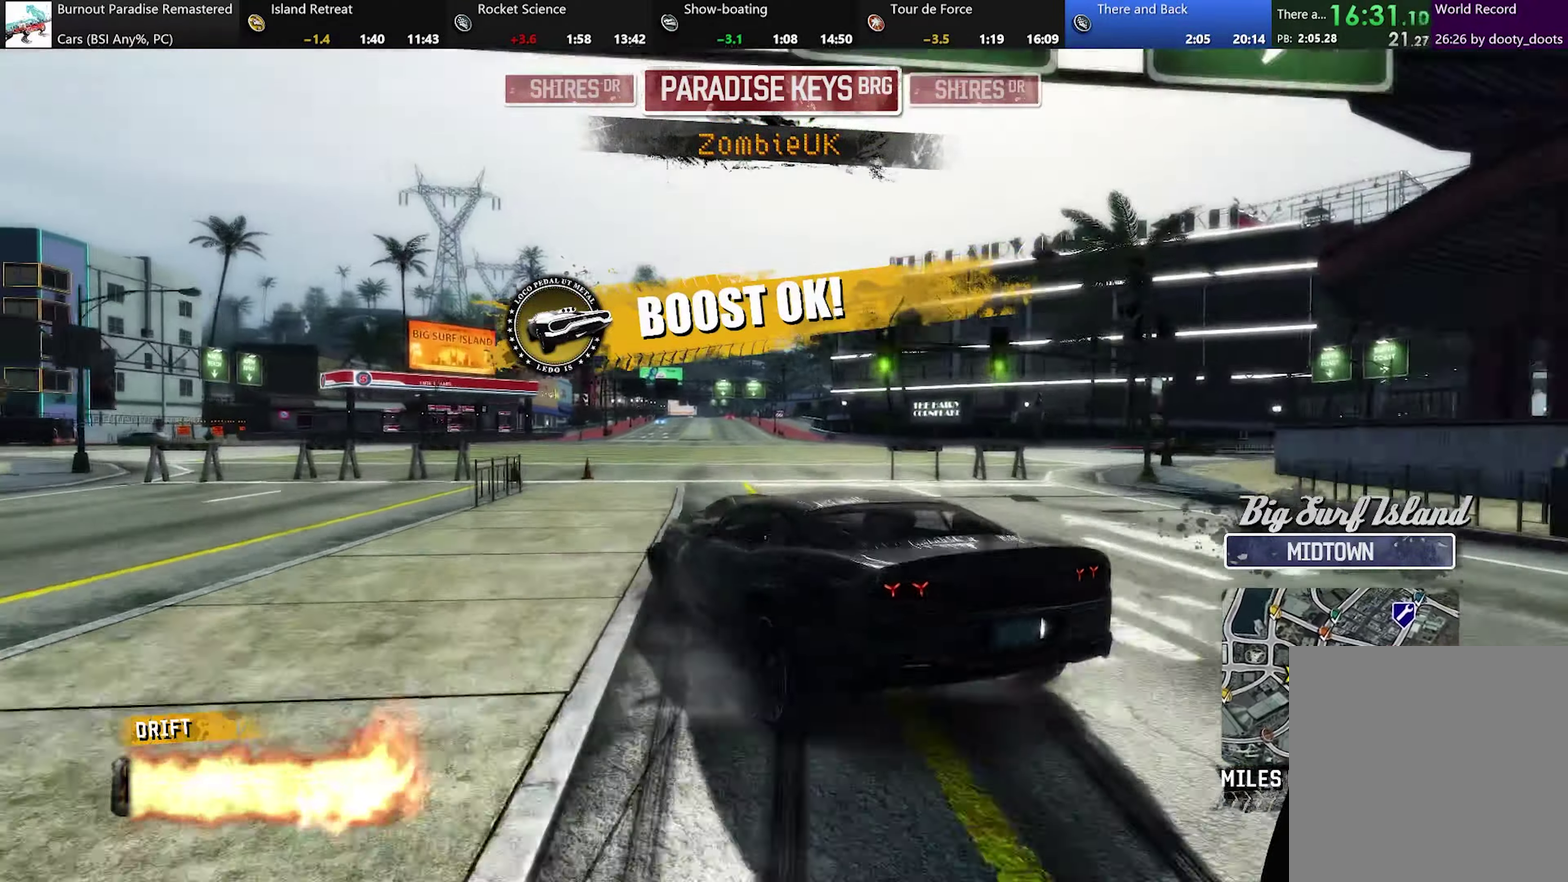
{"buttons": ["L2", "R2"], "left_stick": "center", "events": [[250, "X", "up"], [383, "R2", "down"], [400, "L2", "down"]]}
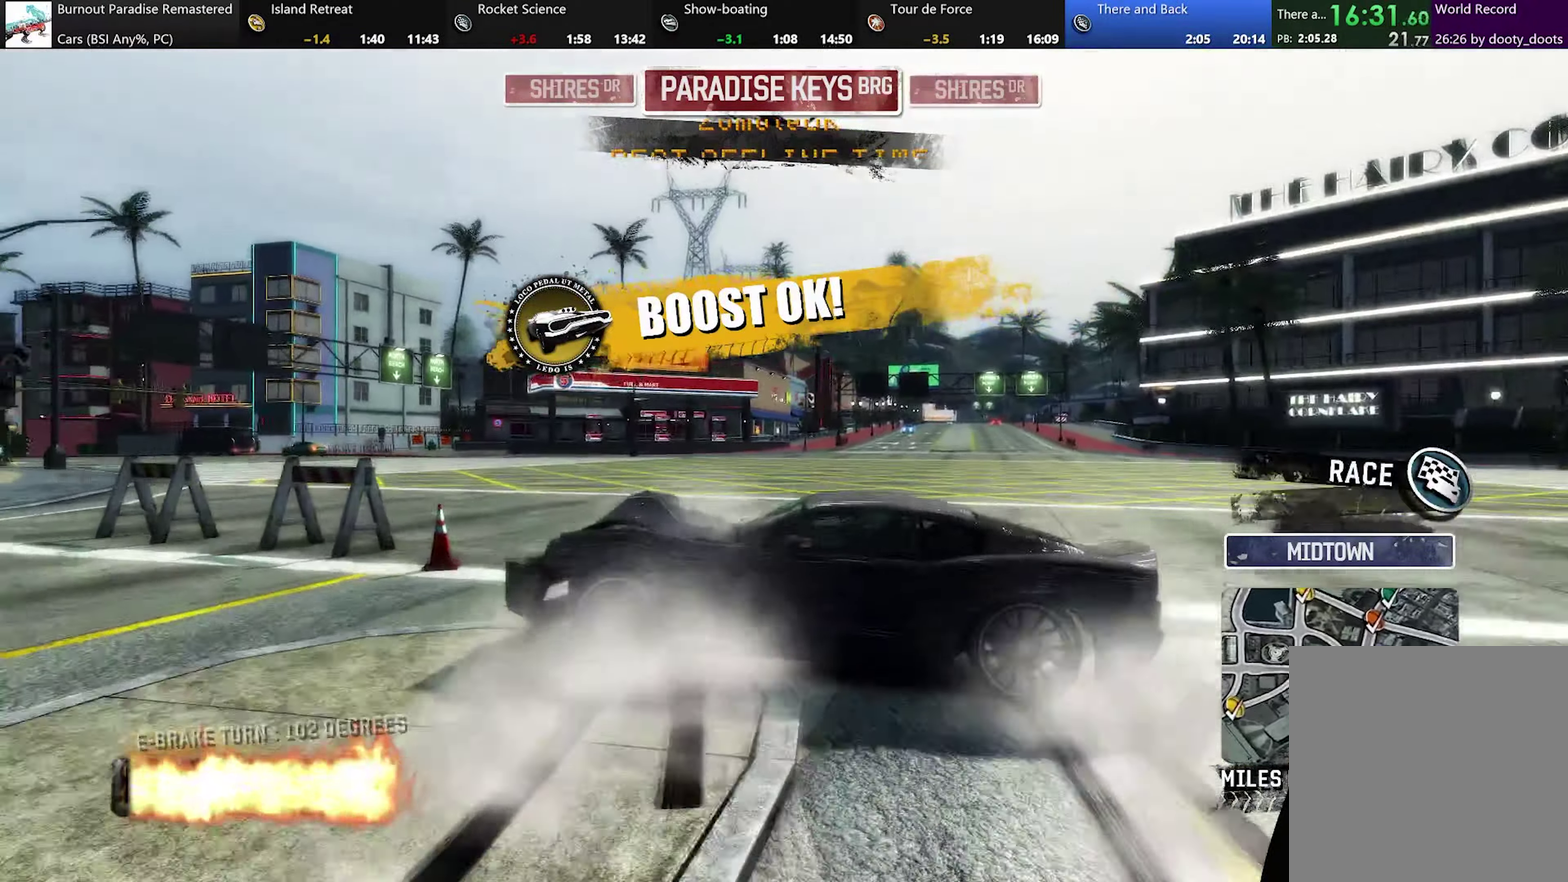
{"buttons": [], "left_stick": "center", "events": [[400, "L2", "up"], [434, "R2", "up"]]}